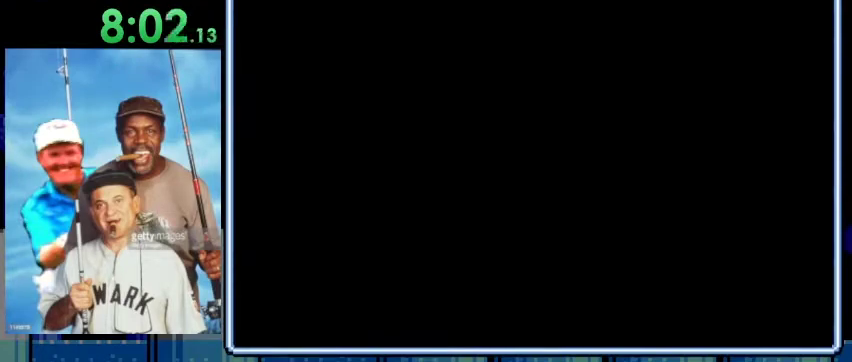
Gameplay with a controller (Nintendo layout); each line is a JSON object with the inputs held at the frame after it. "events" lists button and stick changes between this image and that frame as [ms after this image, input, new state], when the widget could be followed in between. Not read: L3 R3.
{"buttons": ["A"], "events": []}
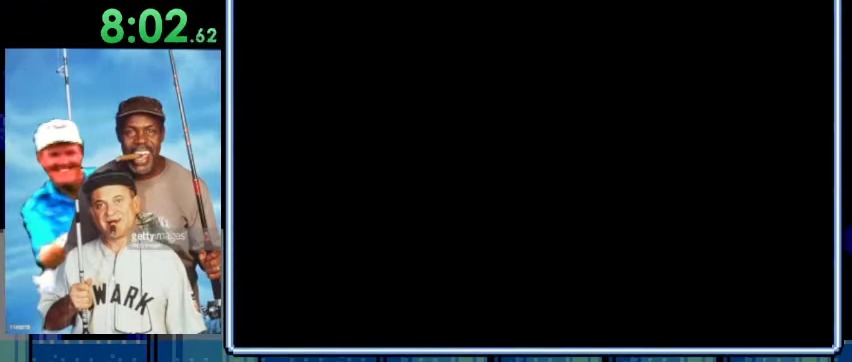
{"buttons": ["A"], "events": []}
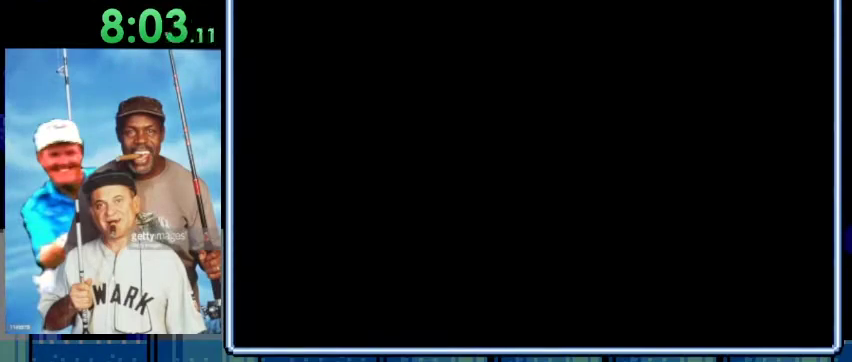
{"buttons": [], "events": [[367, "A", "up"]]}
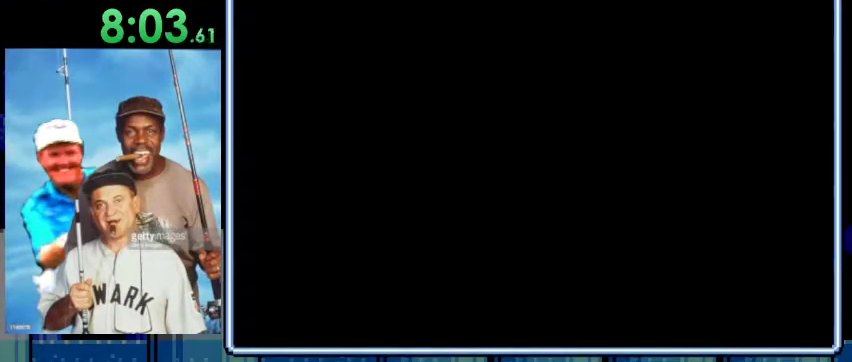
{"buttons": [], "events": [[33, "A", "down"], [100, "A", "up"], [233, "A", "down"], [333, "A", "up"], [400, "A", "down"], [500, "A", "up"]]}
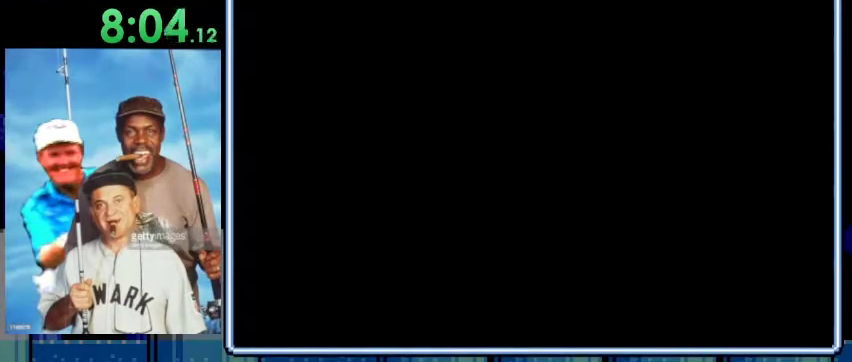
{"buttons": [], "events": [[133, "A", "down"], [233, "A", "up"], [333, "A", "down"], [400, "A", "up"]]}
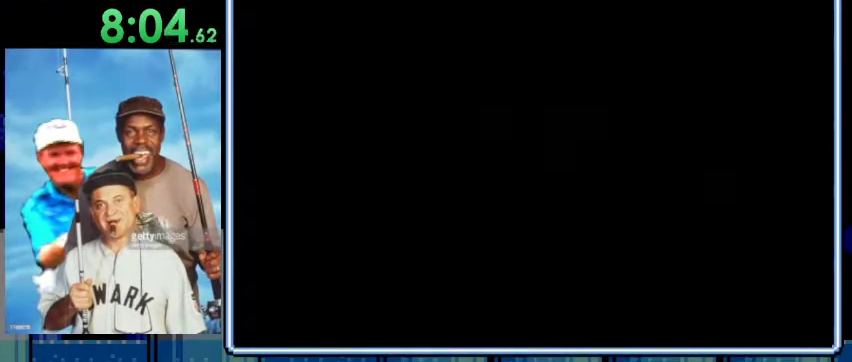
{"buttons": [], "events": [[67, "A", "down"], [133, "A", "up"], [267, "A", "down"], [367, "A", "up"]]}
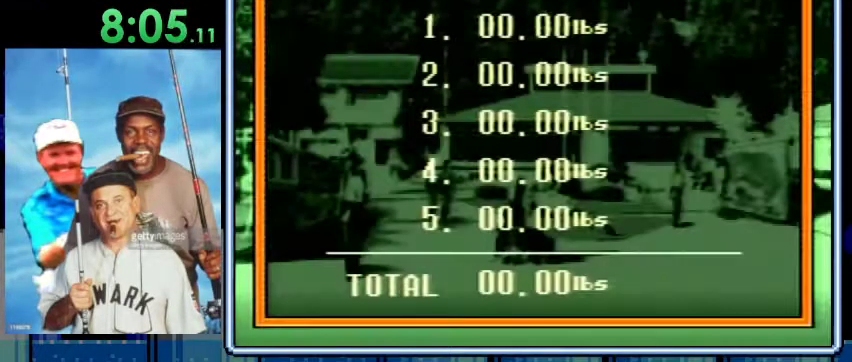
{"buttons": ["A"], "events": [[33, "A", "down"], [167, "A", "up"], [433, "A", "down"]]}
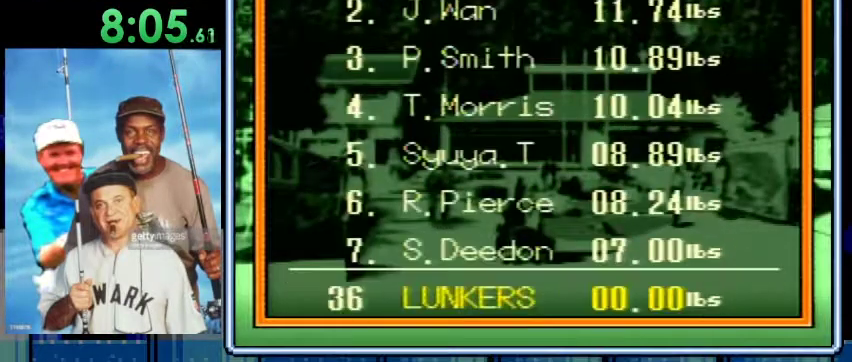
{"buttons": ["A"], "events": [[33, "A", "up"], [167, "A", "down"], [267, "A", "up"], [467, "A", "down"]]}
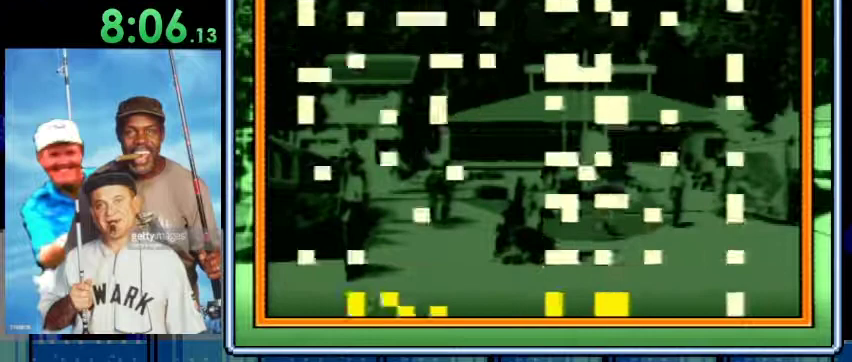
{"buttons": [], "events": [[67, "A", "up"], [233, "A", "down"], [333, "A", "up"]]}
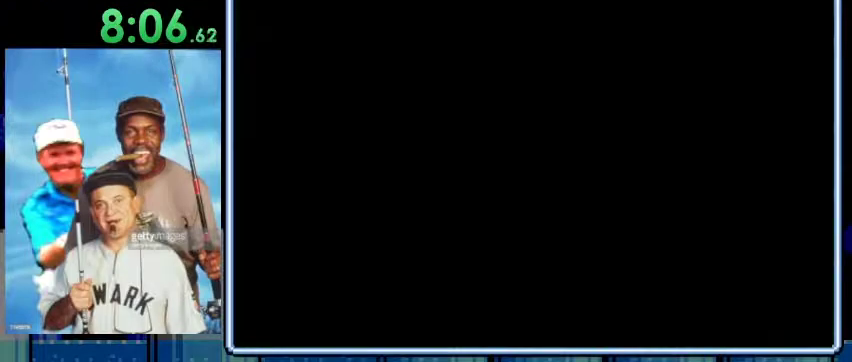
{"buttons": [], "events": []}
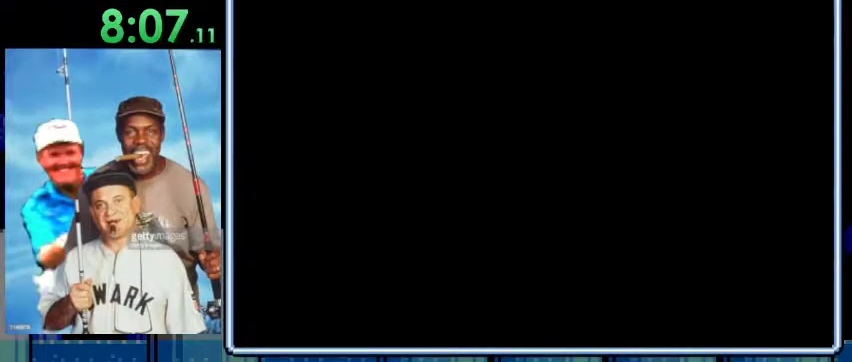
{"buttons": [], "events": []}
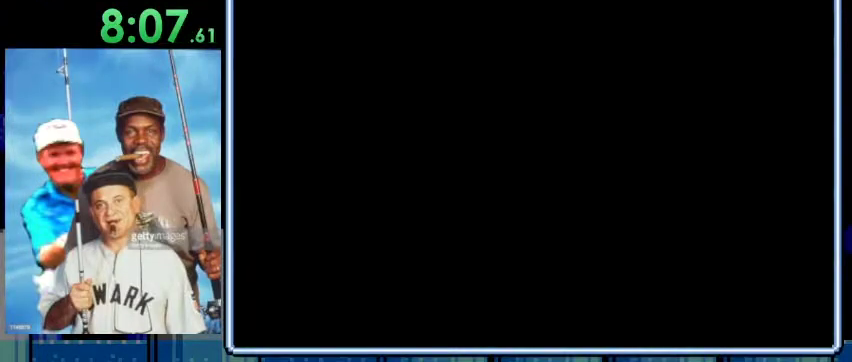
{"buttons": [], "events": []}
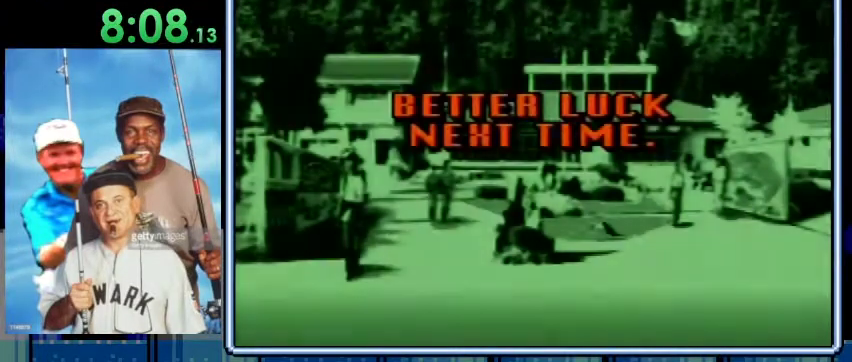
{"buttons": [], "events": [[300, "A", "down"], [433, "A", "up"]]}
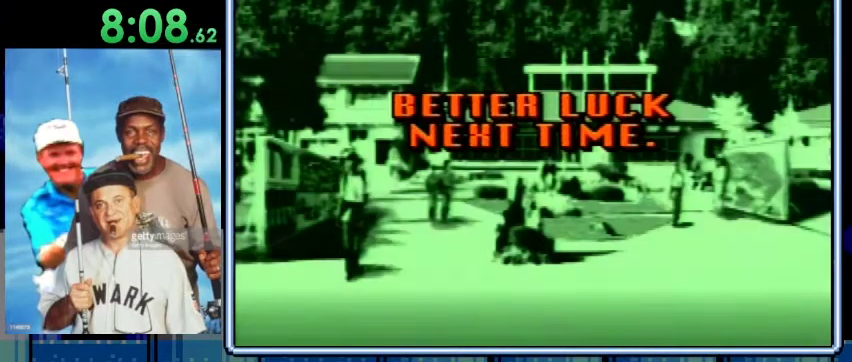
{"buttons": ["A"], "events": [[33, "A", "down"], [133, "A", "up"], [267, "A", "down"], [333, "A", "up"], [467, "A", "down"]]}
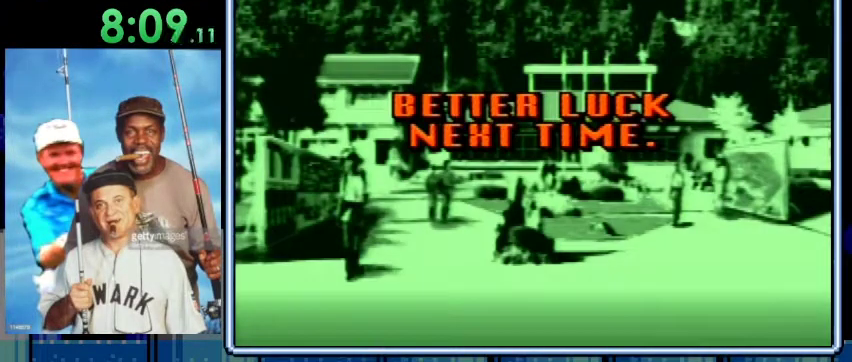
{"buttons": [], "events": [[100, "A", "up"], [200, "A", "down"], [300, "A", "up"], [400, "A", "down"], [500, "A", "up"]]}
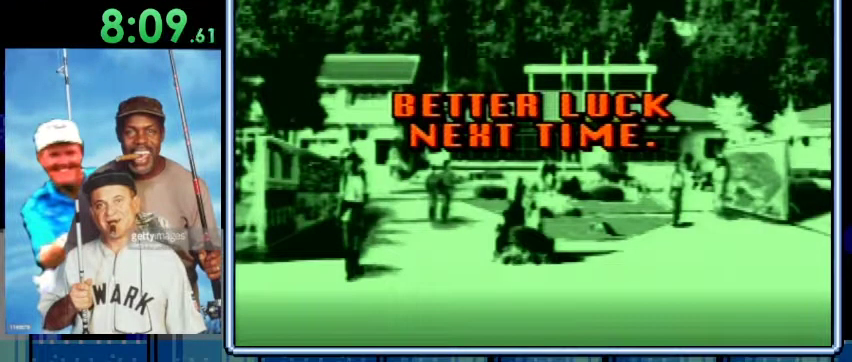
{"buttons": [], "events": [[100, "A", "down"], [200, "A", "up"], [300, "A", "down"], [400, "A", "up"]]}
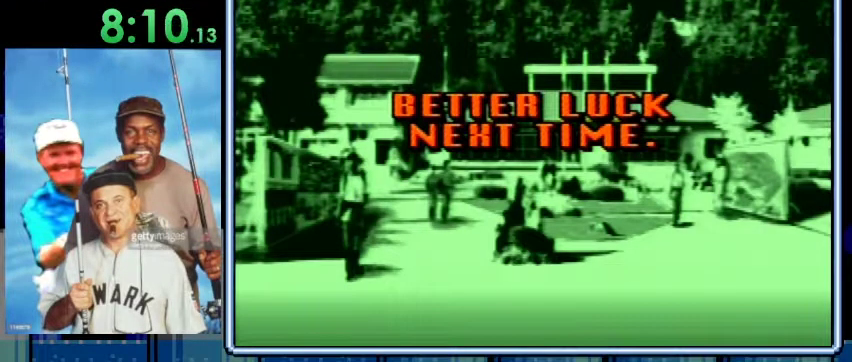
{"buttons": [], "events": [[133, "A", "down"], [267, "A", "up"], [367, "A", "down"], [500, "A", "up"]]}
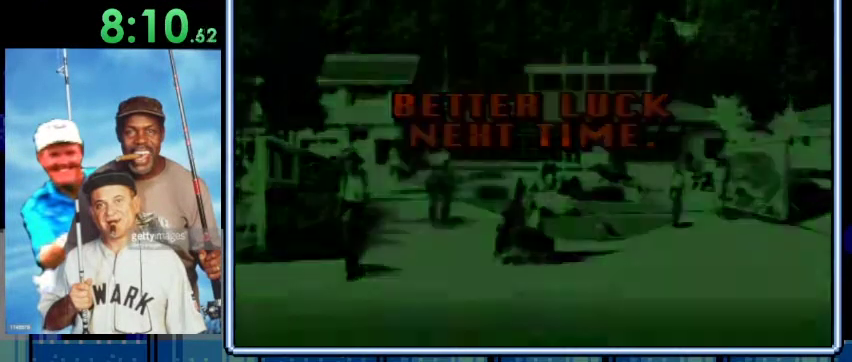
{"buttons": [], "events": []}
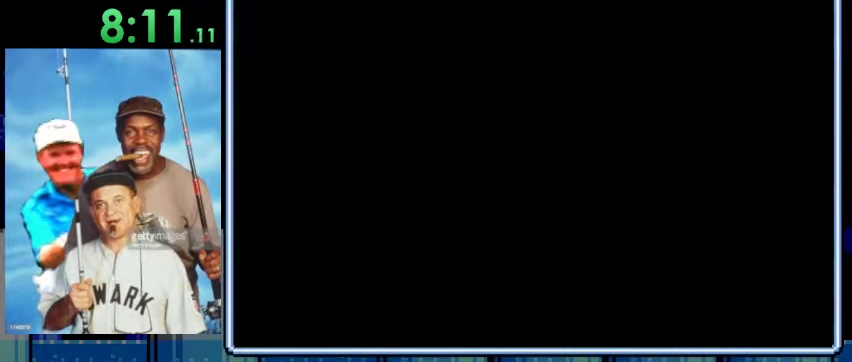
{"buttons": [], "events": []}
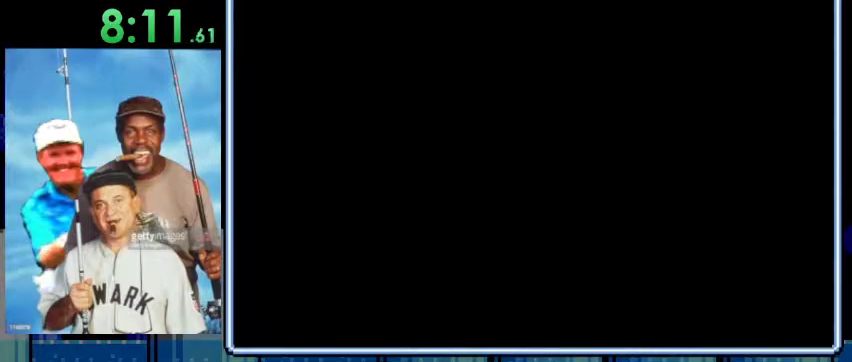
{"buttons": [], "events": []}
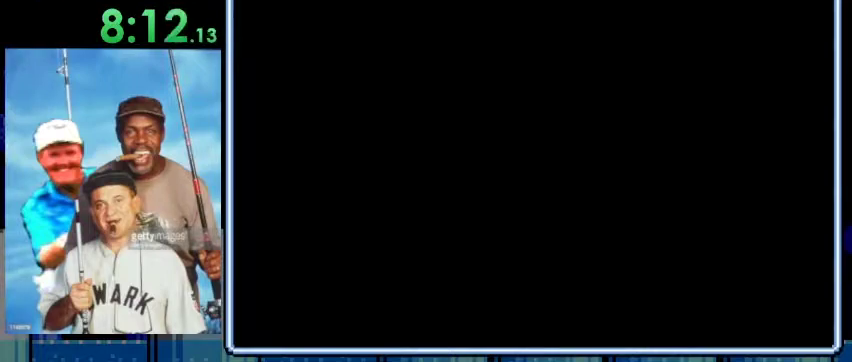
{"buttons": ["A"], "events": [[467, "A", "down"]]}
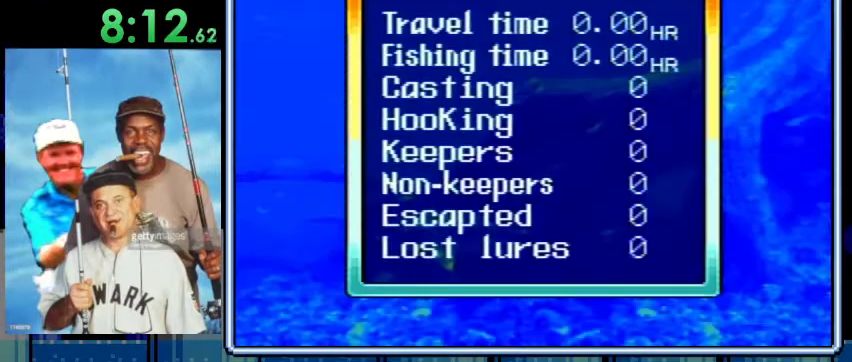
{"buttons": [], "events": [[133, "A", "up"], [300, "A", "down"], [467, "A", "up"]]}
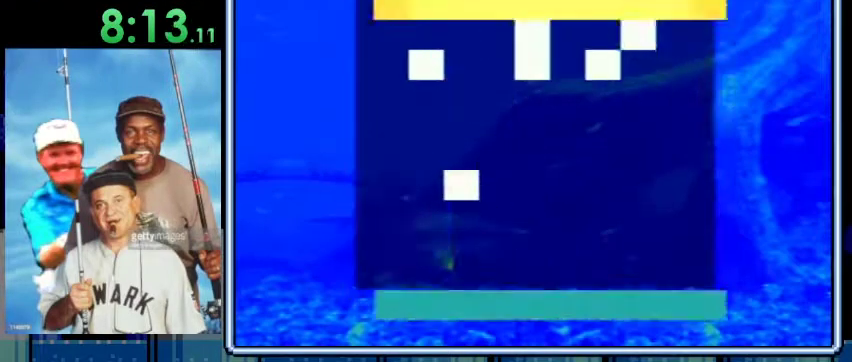
{"buttons": [], "events": [[100, "A", "down"], [233, "A", "up"], [400, "A", "down"], [500, "A", "up"]]}
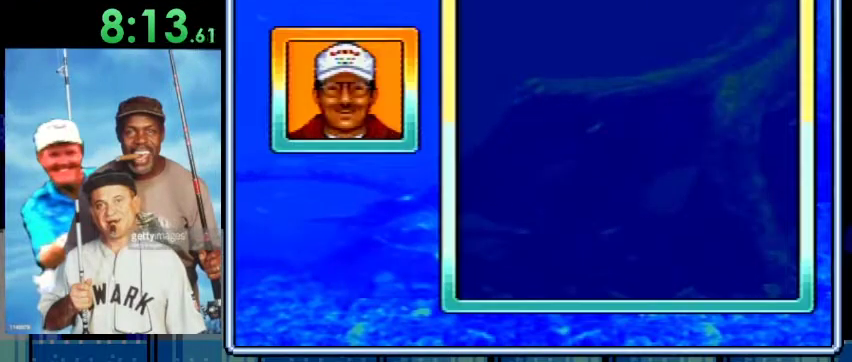
{"buttons": [], "events": [[133, "A", "down"], [233, "A", "up"], [333, "A", "down"], [467, "A", "up"]]}
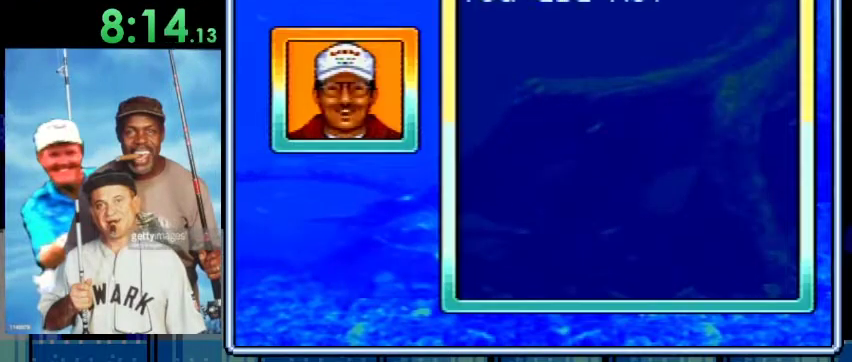
{"buttons": ["A"], "events": [[67, "A", "down"], [167, "A", "up"], [300, "A", "down"], [400, "A", "up"], [500, "A", "down"]]}
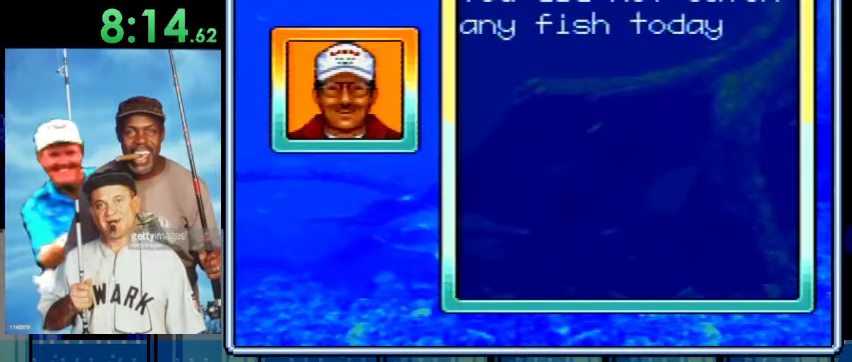
{"buttons": ["A"], "events": [[100, "A", "up"], [200, "A", "down"], [300, "A", "up"], [433, "A", "down"]]}
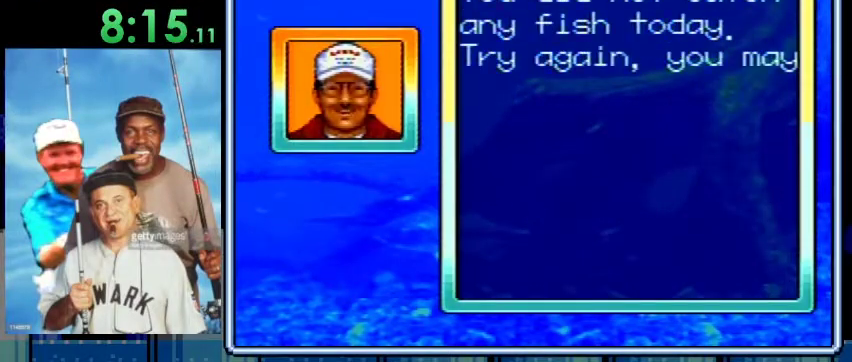
{"buttons": [], "events": [[33, "A", "up"], [133, "A", "down"], [200, "A", "up"], [333, "A", "down"], [467, "A", "up"]]}